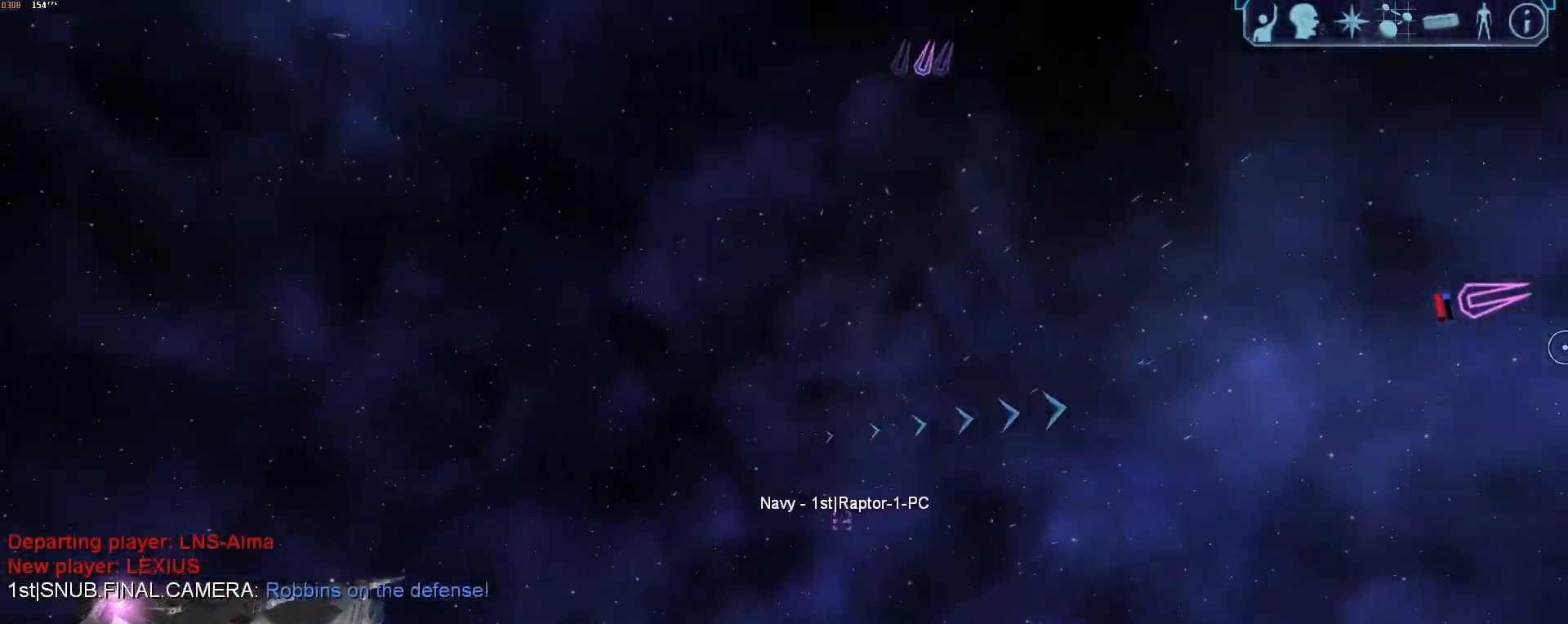
Gameplay with keyboard and mouse; each line is a JSON object with the keys and mouse buttons held at the frame after it. "events" lists presses ("down") and releases ("up") of "1", "2", "3", "4", "5", "a", "alt", "b", "c", "ctrl", "d", "e", "f", "g", "q", "r", "s", "shift", "space", "t", "tab", "tilde", "v", "w", "x", "z", "mouse_left", "mouse_wheel", "mouse_right", "mouse_mb4" and "mouse_mb5" between this image and that frame as [ms after this image, input, new state], when the widget could be followed in between. "mouse_left", "mouse_wheel", "mouse_right", "mouse_mb4", "mouse_mb5" = the "left", "wheel", "right", "mb4", "mb5" buttons of the "mouse" list. No other keys are recorded. "wheel" means that the mouse wheel is clicked or scrolled. Mouse movement is not recorded.
{"keys": ["a", "tab"], "mouse": [], "events": [[200, "tab", "down"]]}
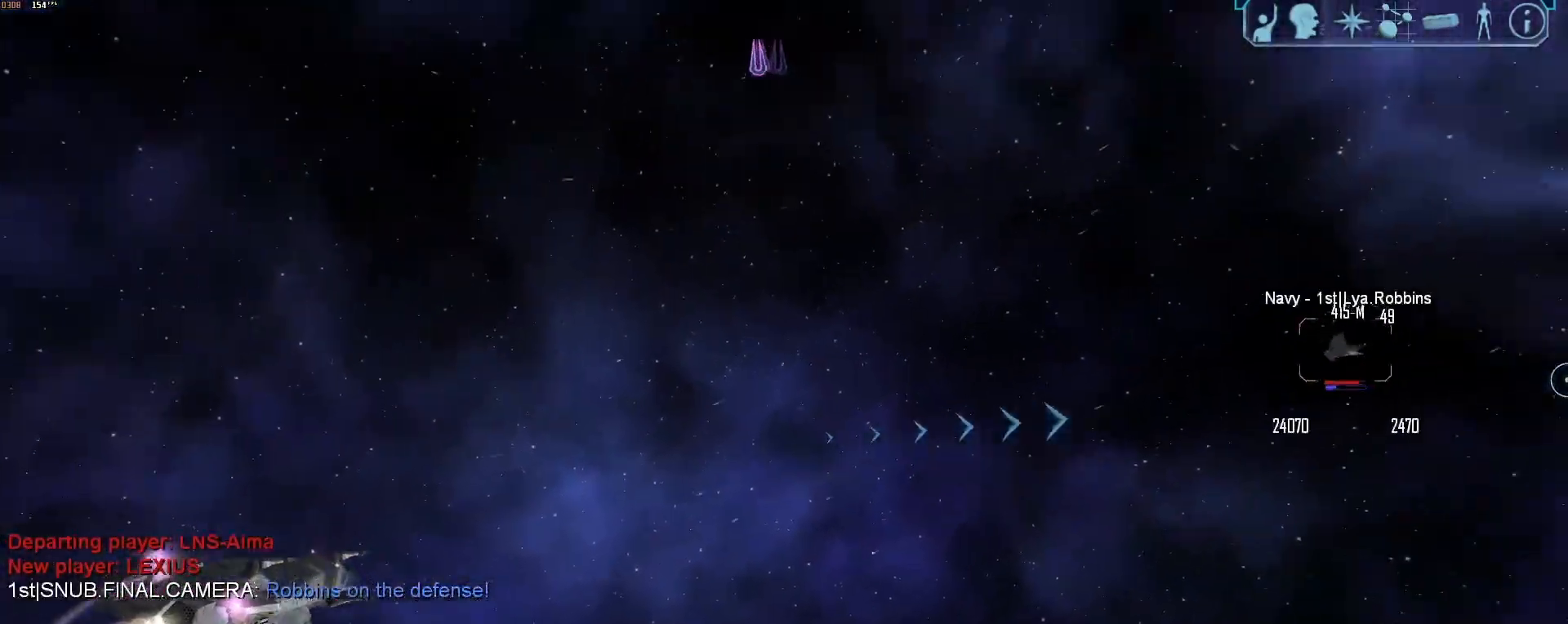
{"keys": ["s", "tab"], "mouse": [], "events": [[267, "a", "up"], [267, "s", "down"]]}
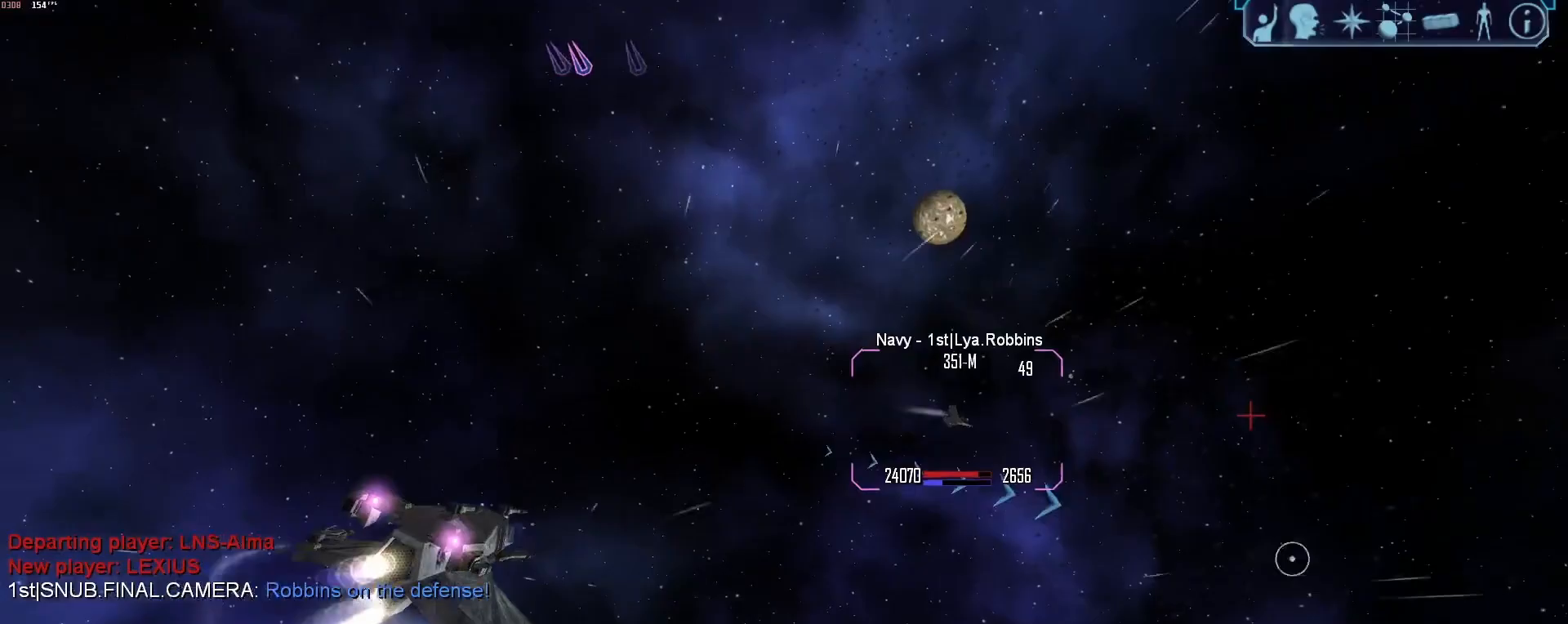
{"keys": [], "mouse": [], "events": [[367, "s", "up"], [367, "tab", "up"]]}
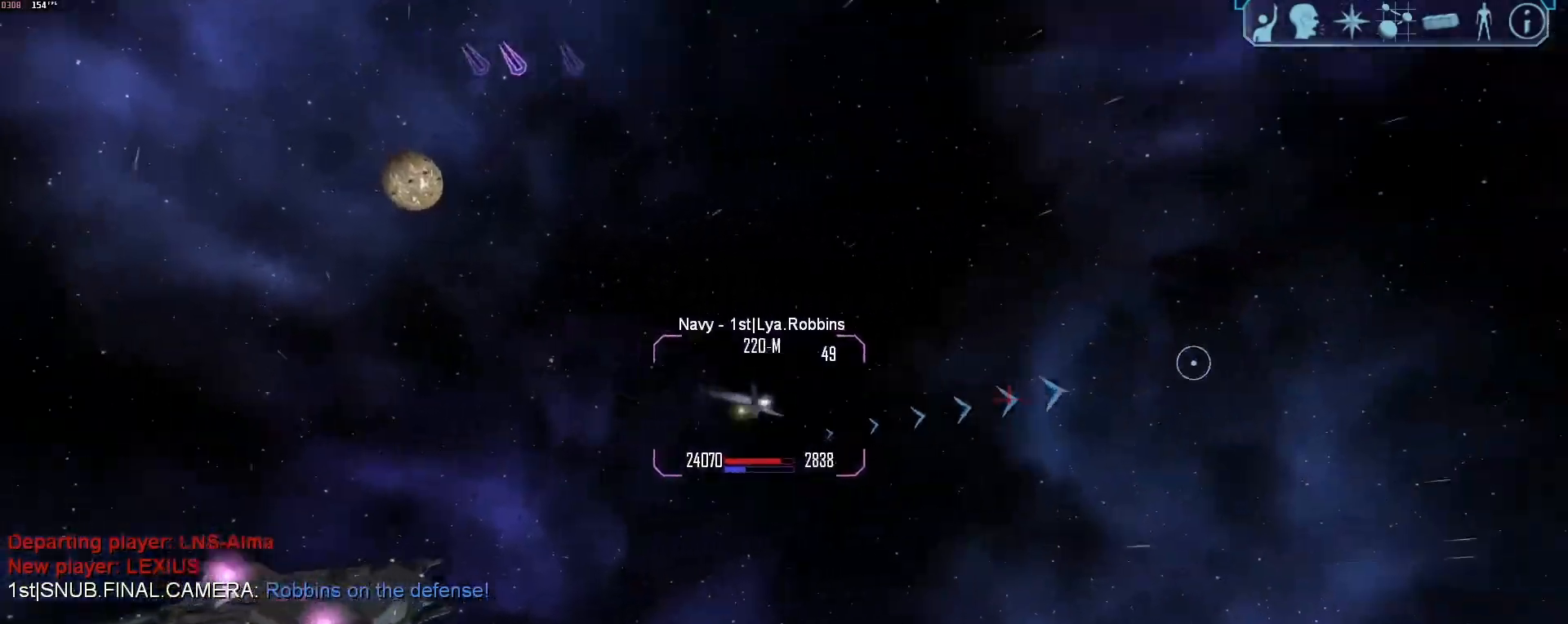
{"keys": ["a", "tab"], "mouse": ["right"], "events": [[200, "mouse_right", "down"], [433, "a", "down"], [433, "tab", "down"]]}
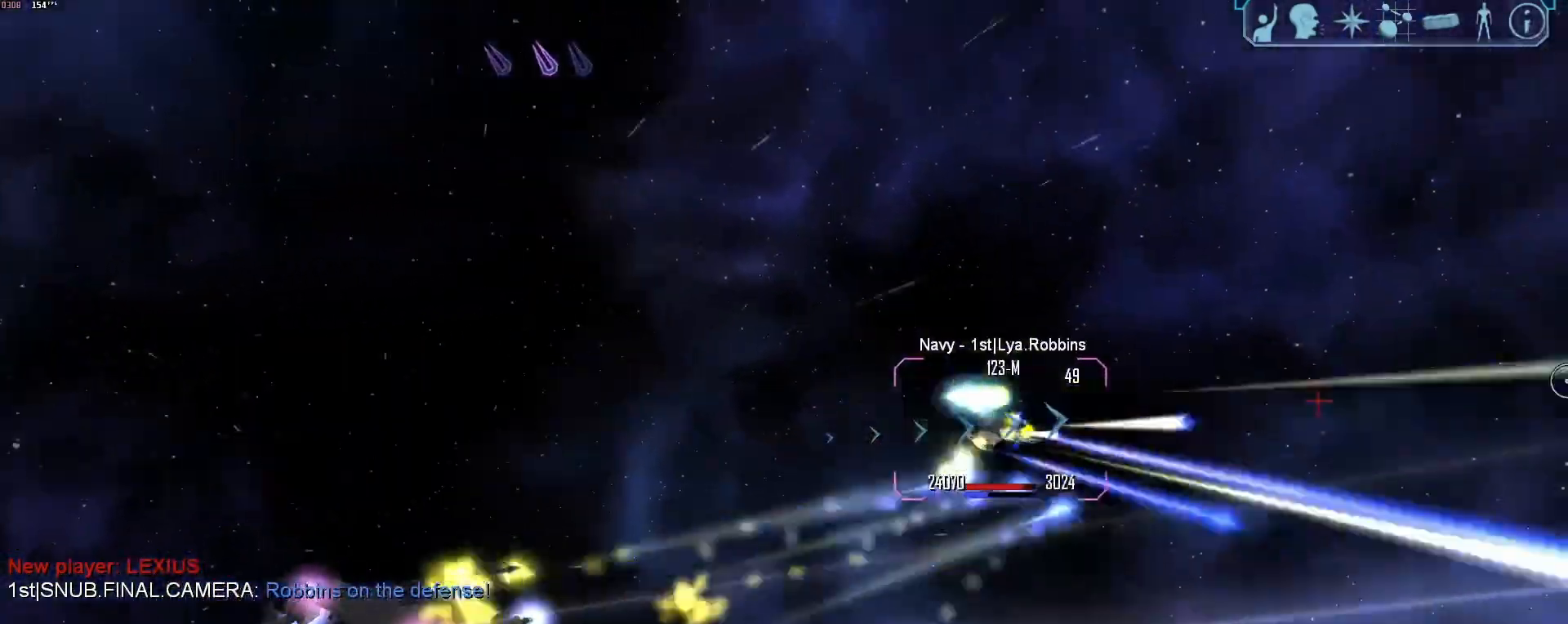
{"keys": [], "mouse": ["right"], "events": [[400, "a", "up"], [400, "tab", "up"]]}
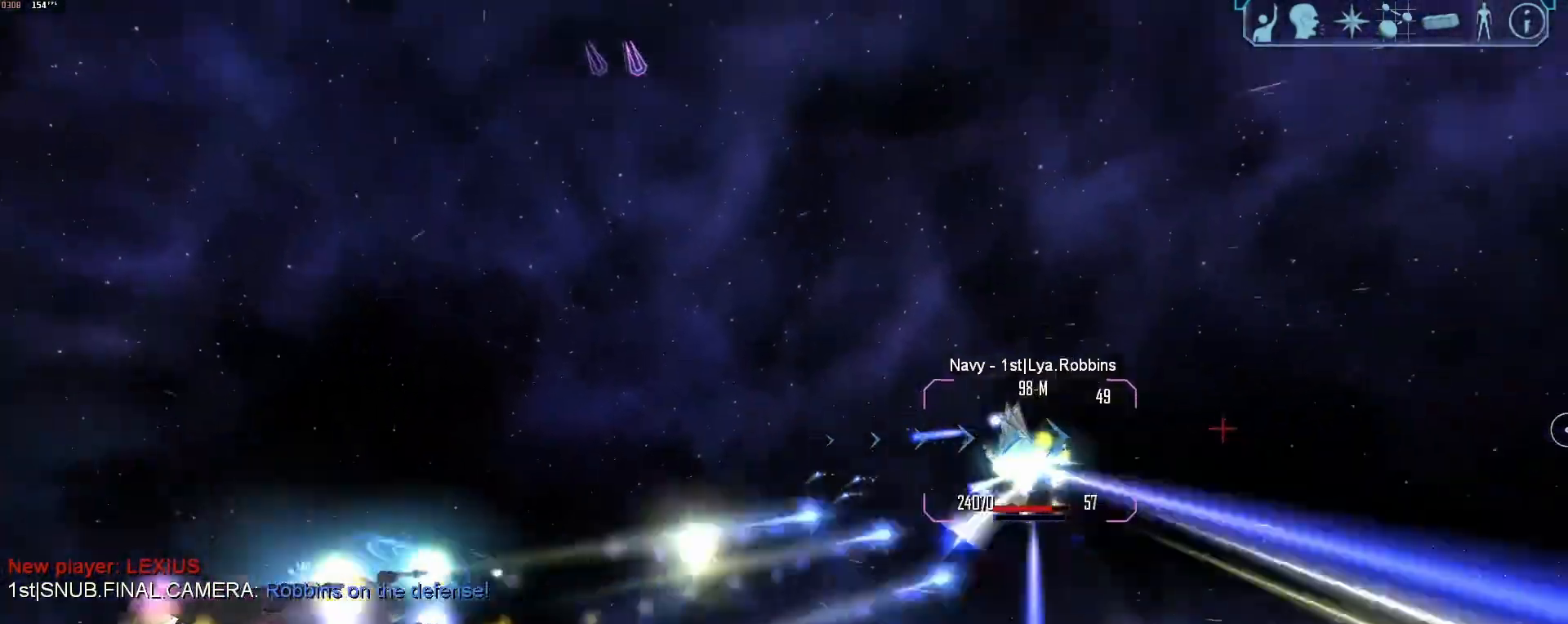
{"keys": [], "mouse": ["right"], "events": [[417, "q", "down"], [500, "q", "up"]]}
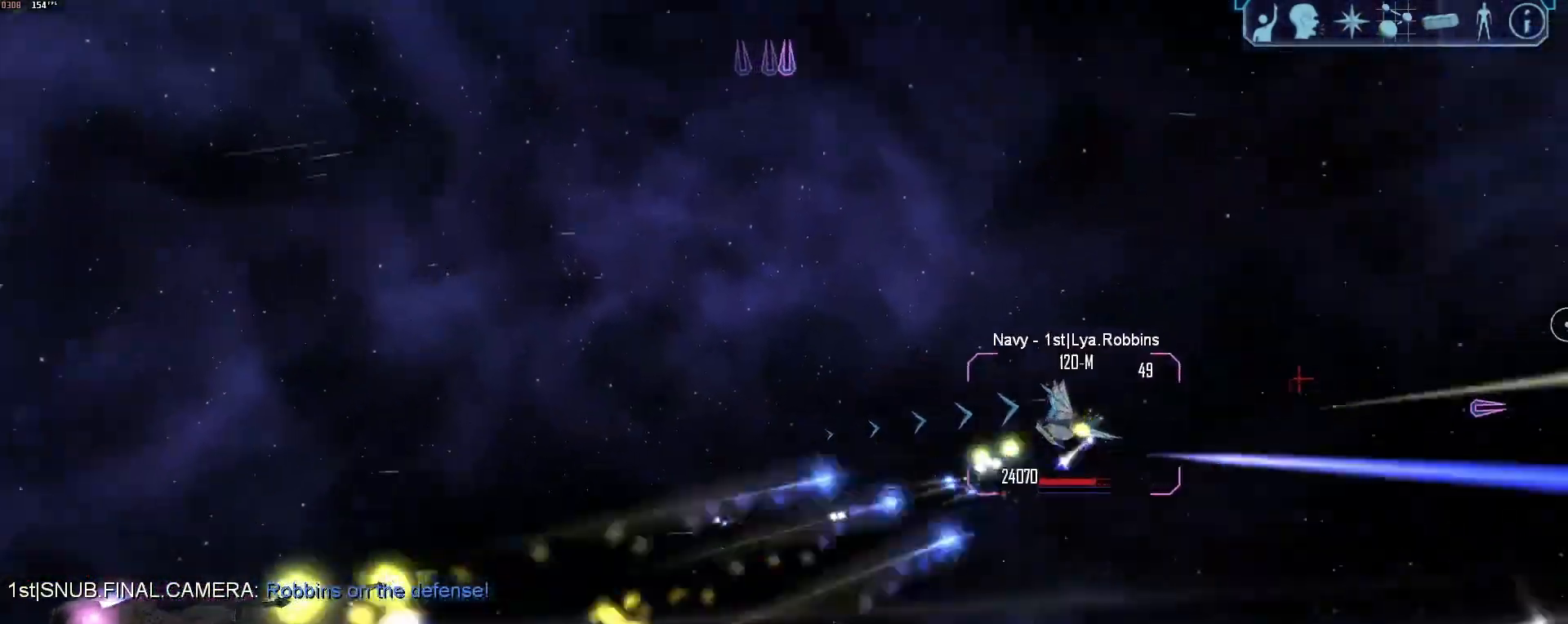
{"keys": ["a", "tab"], "mouse": ["right"], "events": [[17, "2", "down"], [67, "2", "up"], [200, "a", "down"], [200, "tab", "down"]]}
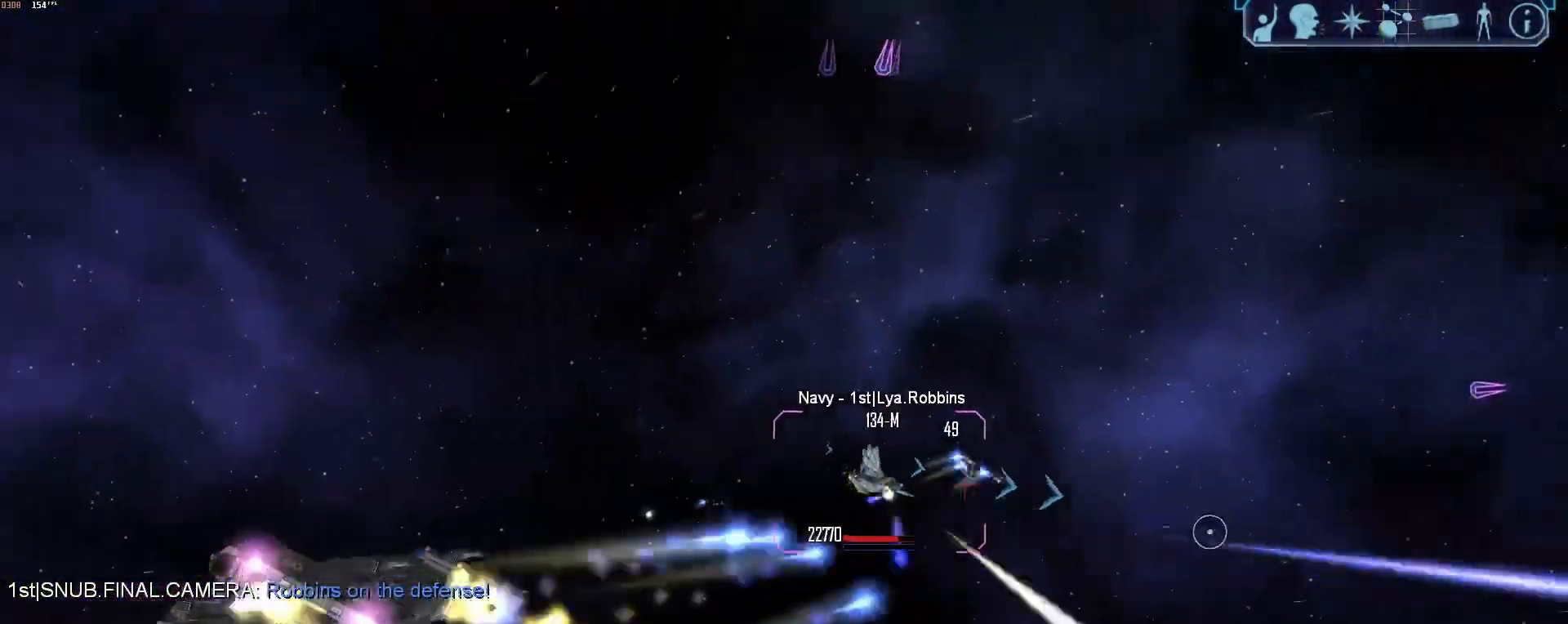
{"keys": [], "mouse": [], "events": [[117, "a", "up"], [167, "tab", "up"], [217, "mouse_right", "up"], [267, "e", "down"], [317, "e", "up"]]}
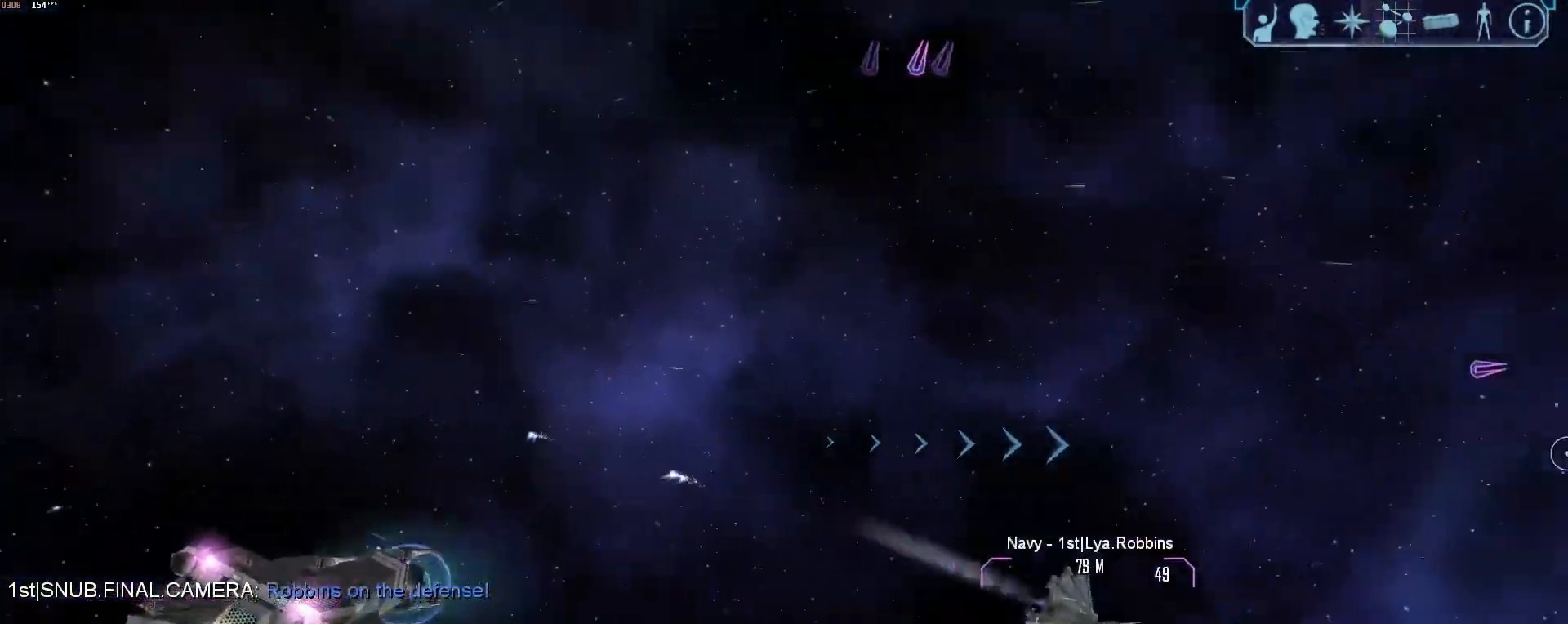
{"keys": [], "mouse": [], "events": [[150, "q", "down"], [183, "q", "up"]]}
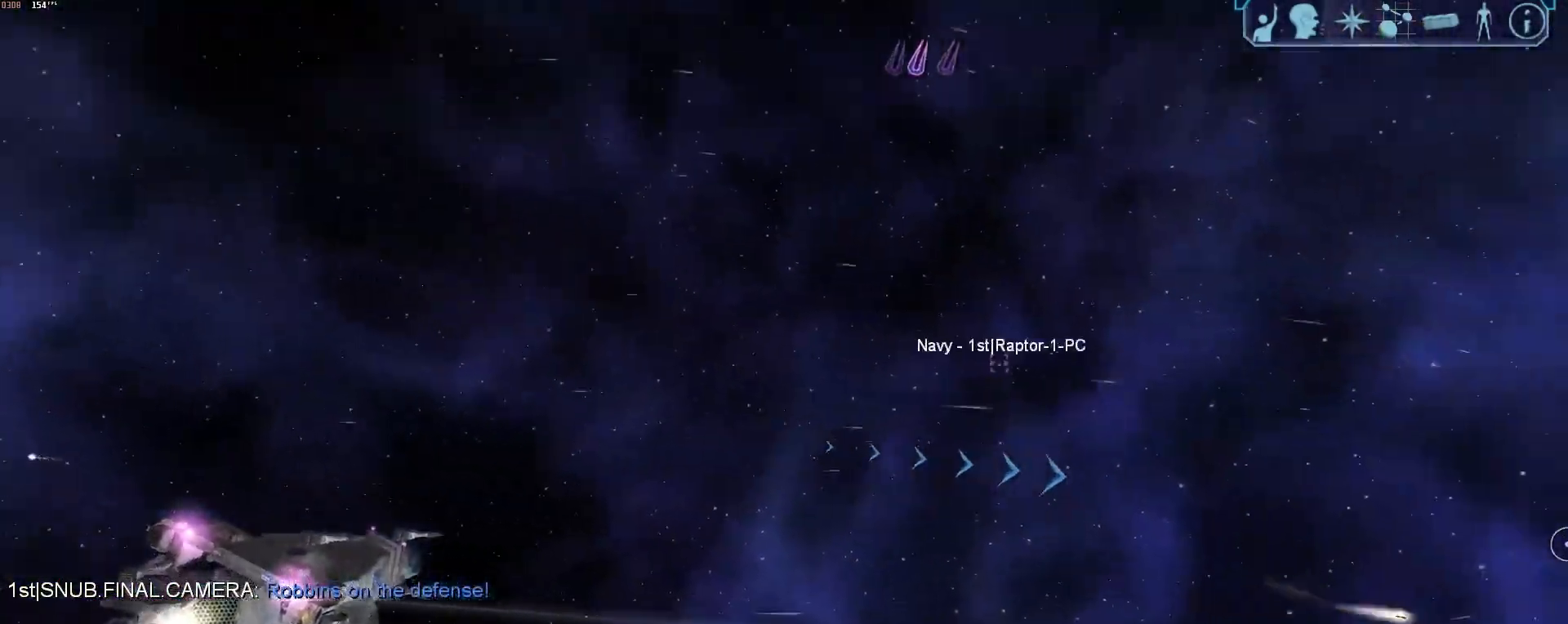
{"keys": ["tab", "w"], "mouse": [], "events": [[333, "tab", "down"], [433, "w", "down"]]}
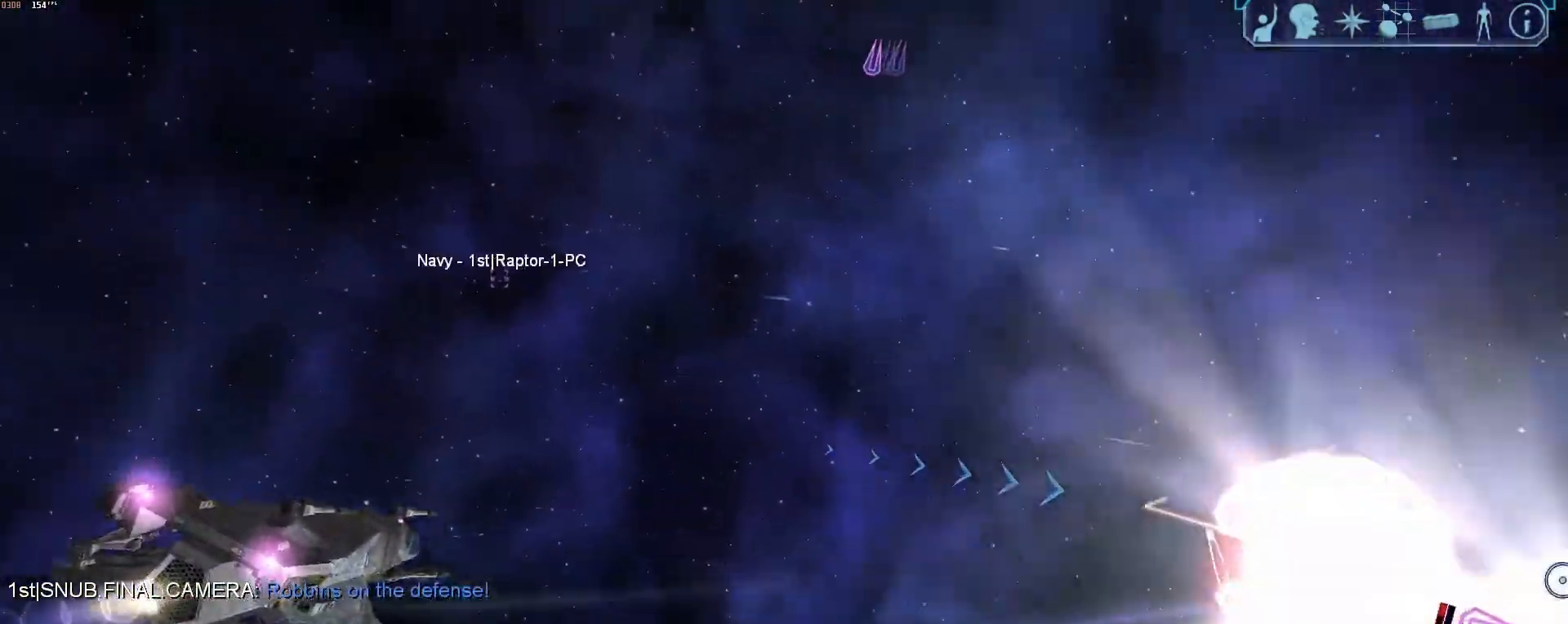
{"keys": [], "mouse": [], "events": [[350, "z", "down"], [400, "z", "up"], [450, "tab", "up"], [450, "w", "up"]]}
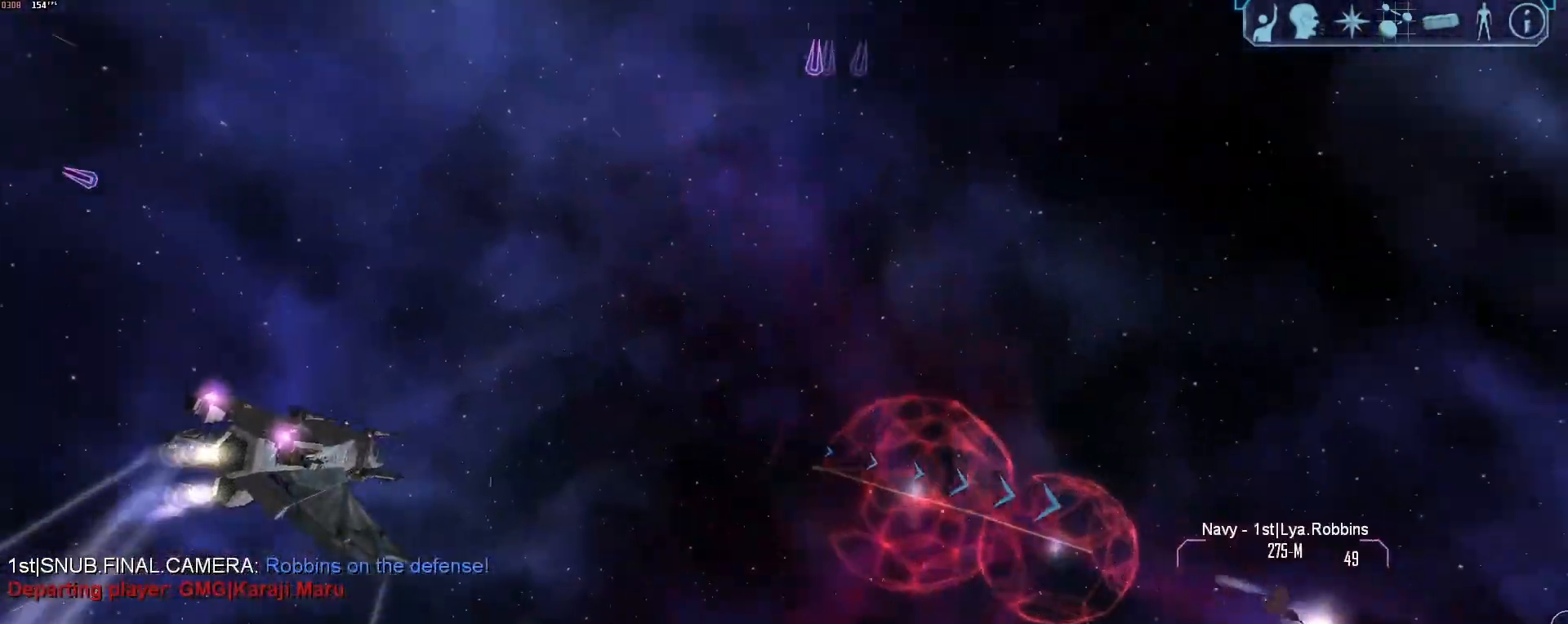
{"keys": [], "mouse": [], "events": [[183, "a", "down"], [183, "tab", "down"], [467, "a", "up"], [467, "tab", "up"]]}
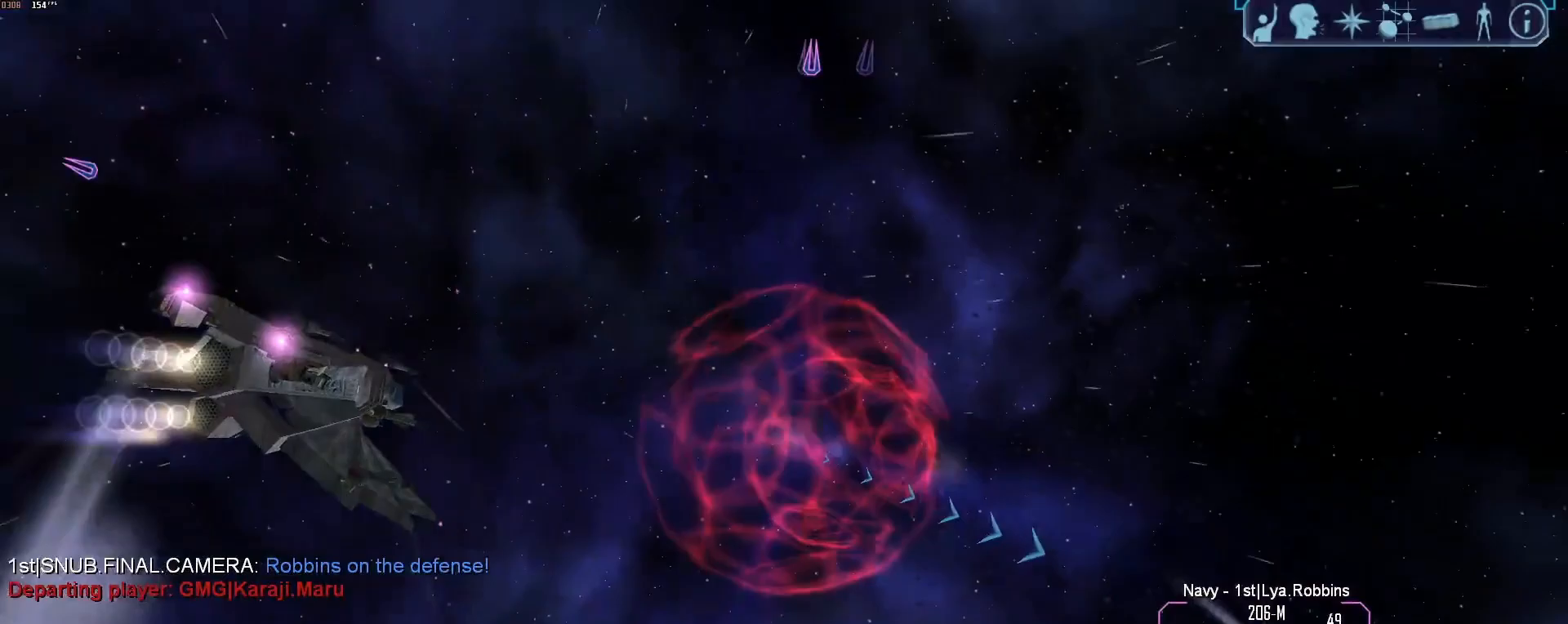
{"keys": ["s"], "mouse": ["right"], "events": [[17, "x", "down"], [67, "d", "down"], [100, "x", "up"], [300, "s", "down"], [333, "d", "up"], [333, "mouse_right", "down"]]}
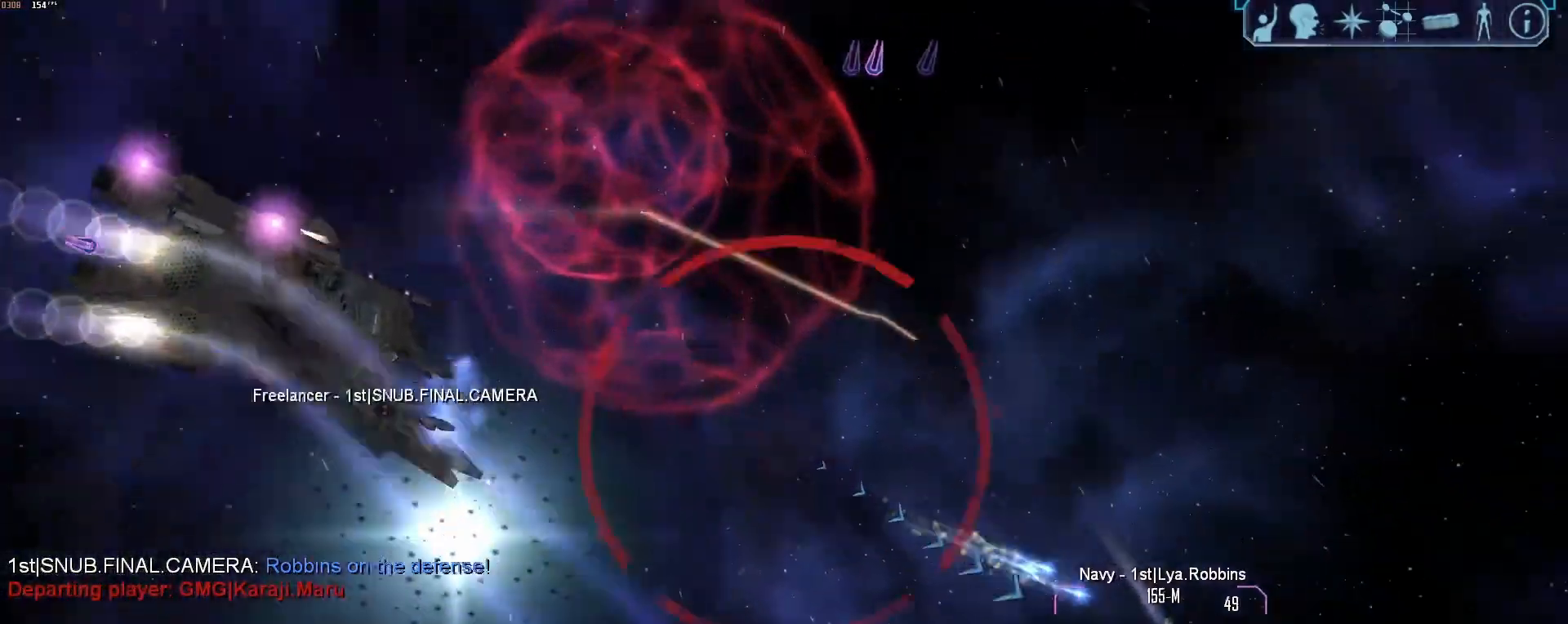
{"keys": ["a", "tab"], "mouse": [], "events": [[217, "tab", "down"], [317, "s", "up"], [400, "a", "down"], [400, "mouse_right", "up"]]}
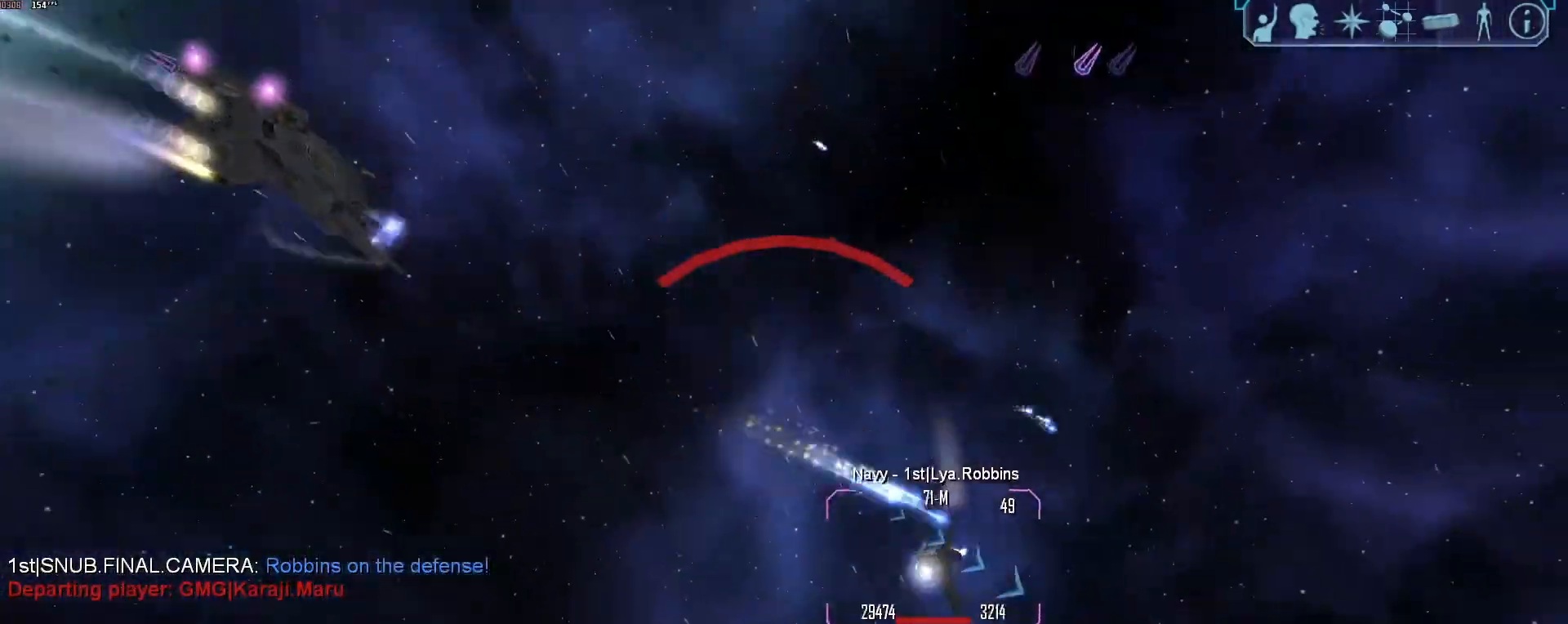
{"keys": [], "mouse": [], "events": [[50, "z", "down"], [133, "a", "up"], [133, "tab", "up"], [133, "z", "up"], [367, "1", "down"], [467, "1", "up"]]}
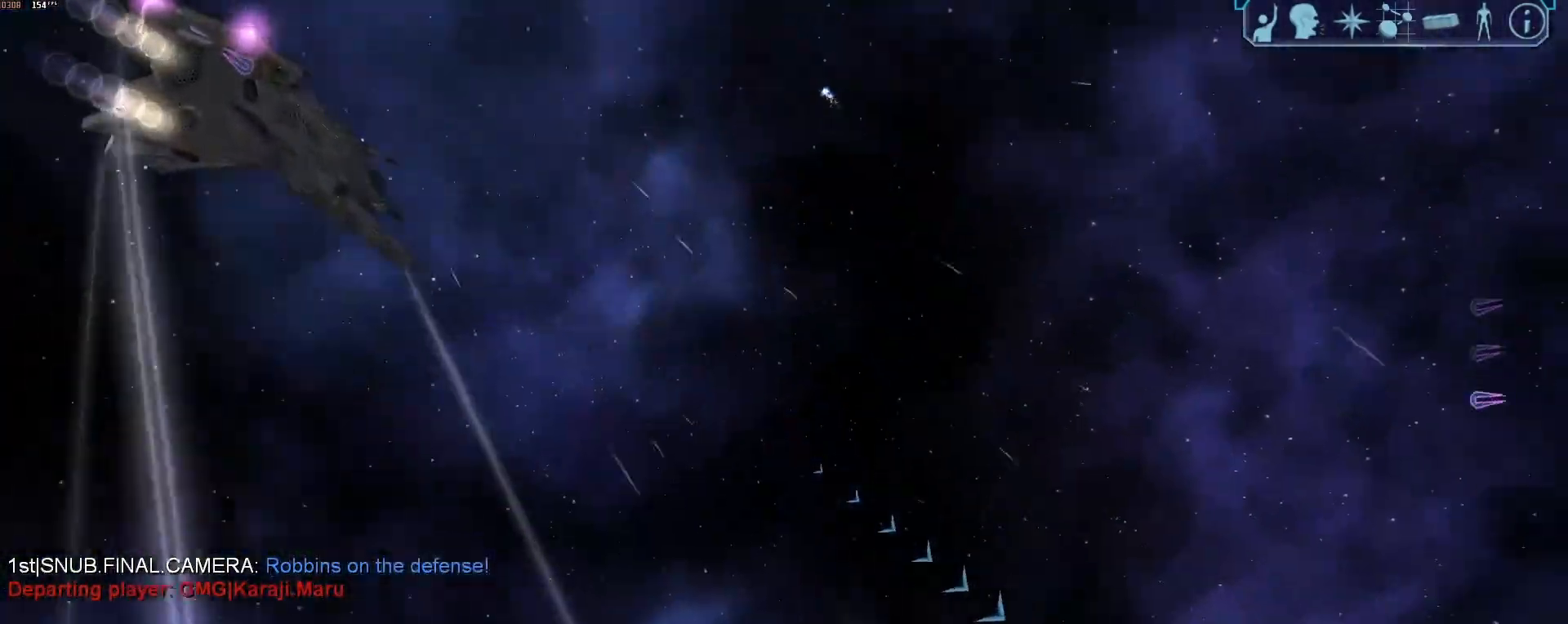
{"keys": ["w"], "mouse": [], "events": [[433, "w", "down"]]}
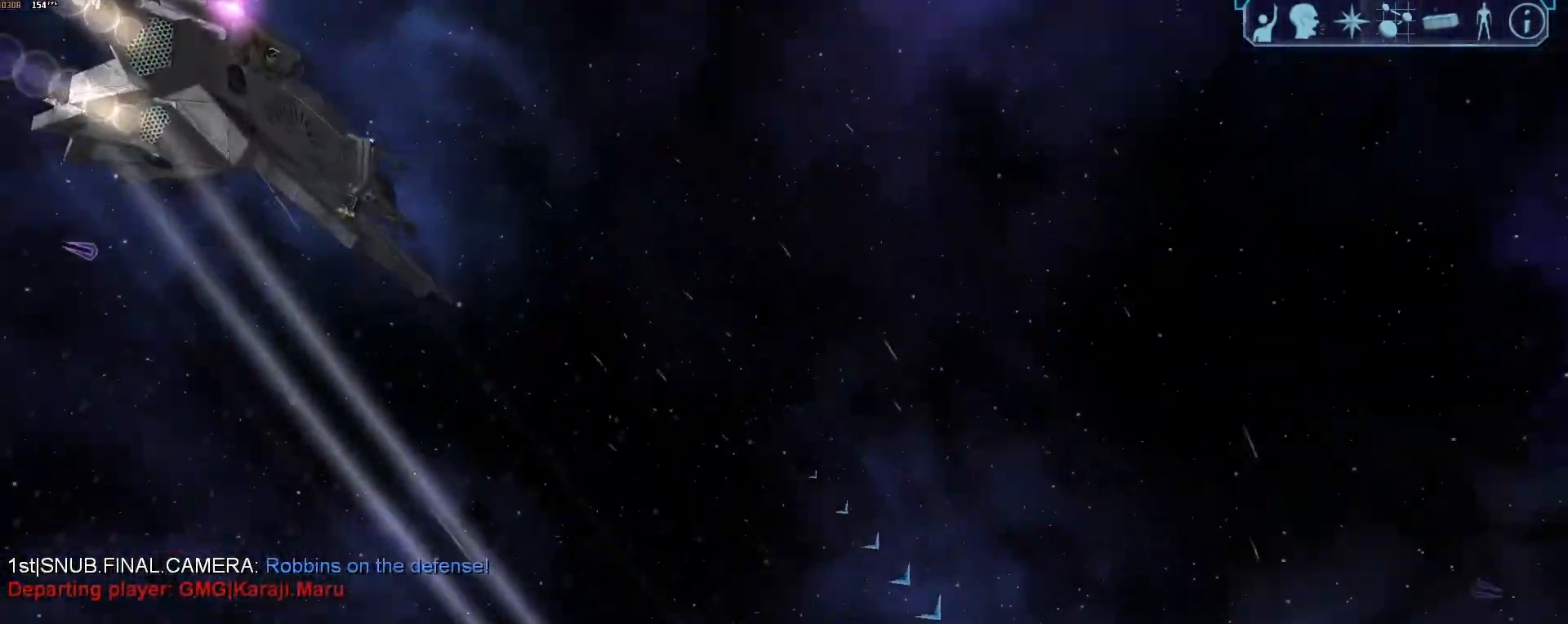
{"keys": ["x"], "mouse": [], "events": [[133, "tab", "down"], [367, "x", "down"], [400, "tab", "up"], [400, "w", "up"]]}
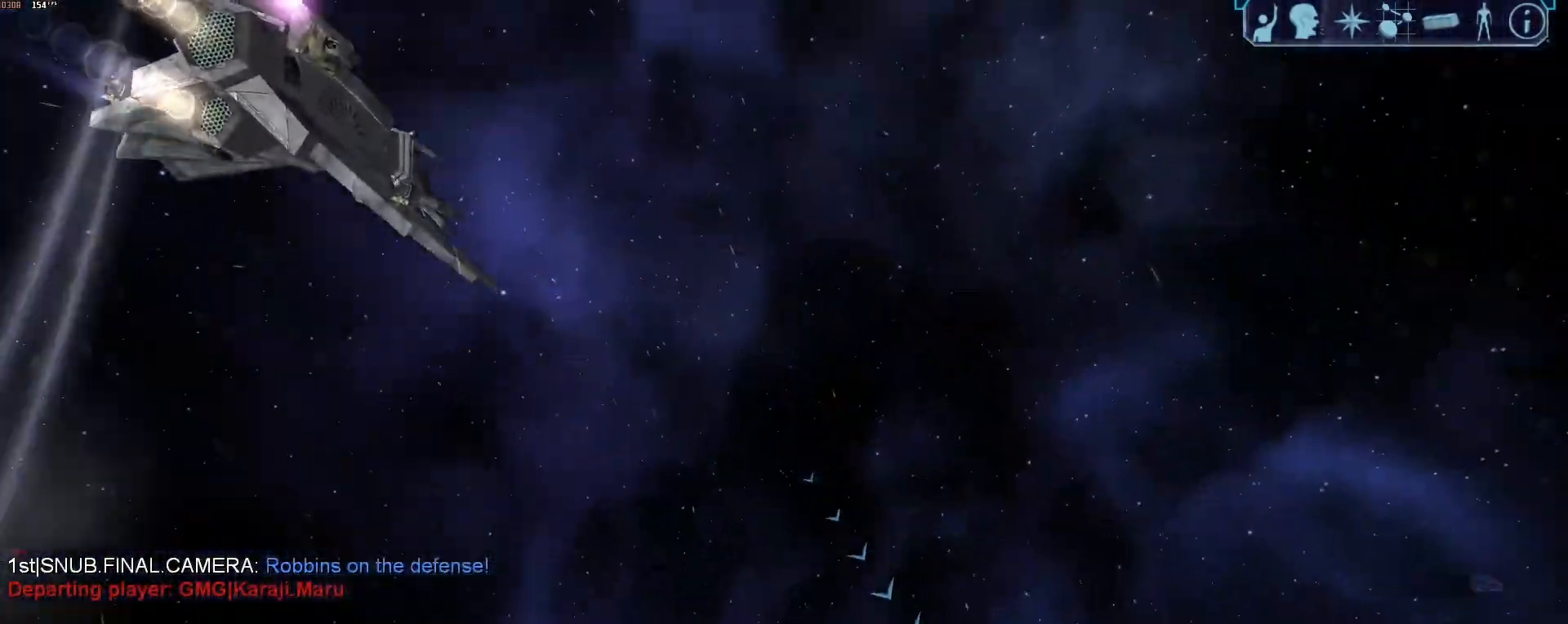
{"keys": ["d", "s"], "mouse": [], "events": [[183, "d", "down"], [283, "x", "up"], [467, "s", "down"]]}
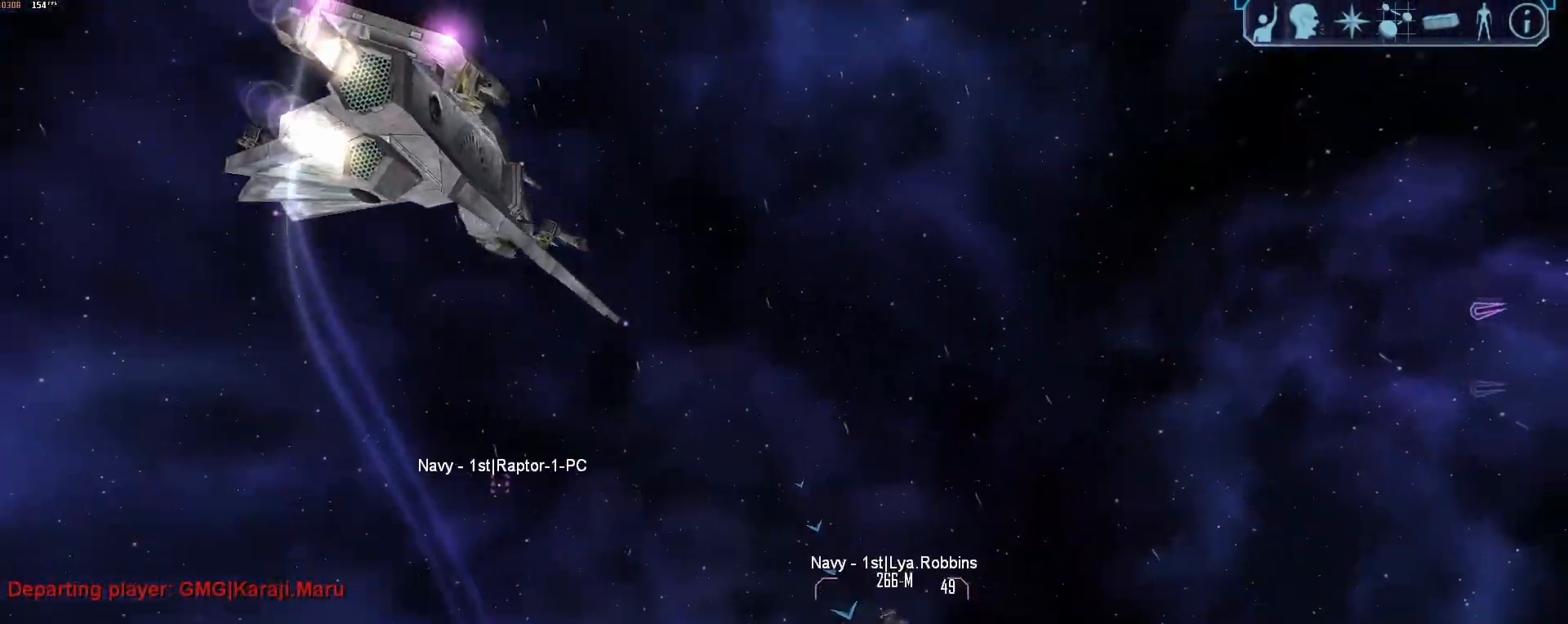
{"keys": ["s"], "mouse": ["right"], "events": [[17, "d", "up"], [150, "g", "down"], [300, "a", "down"], [300, "g", "up"], [350, "s", "up"], [383, "a", "up"], [383, "mouse_right", "down"], [383, "s", "down"]]}
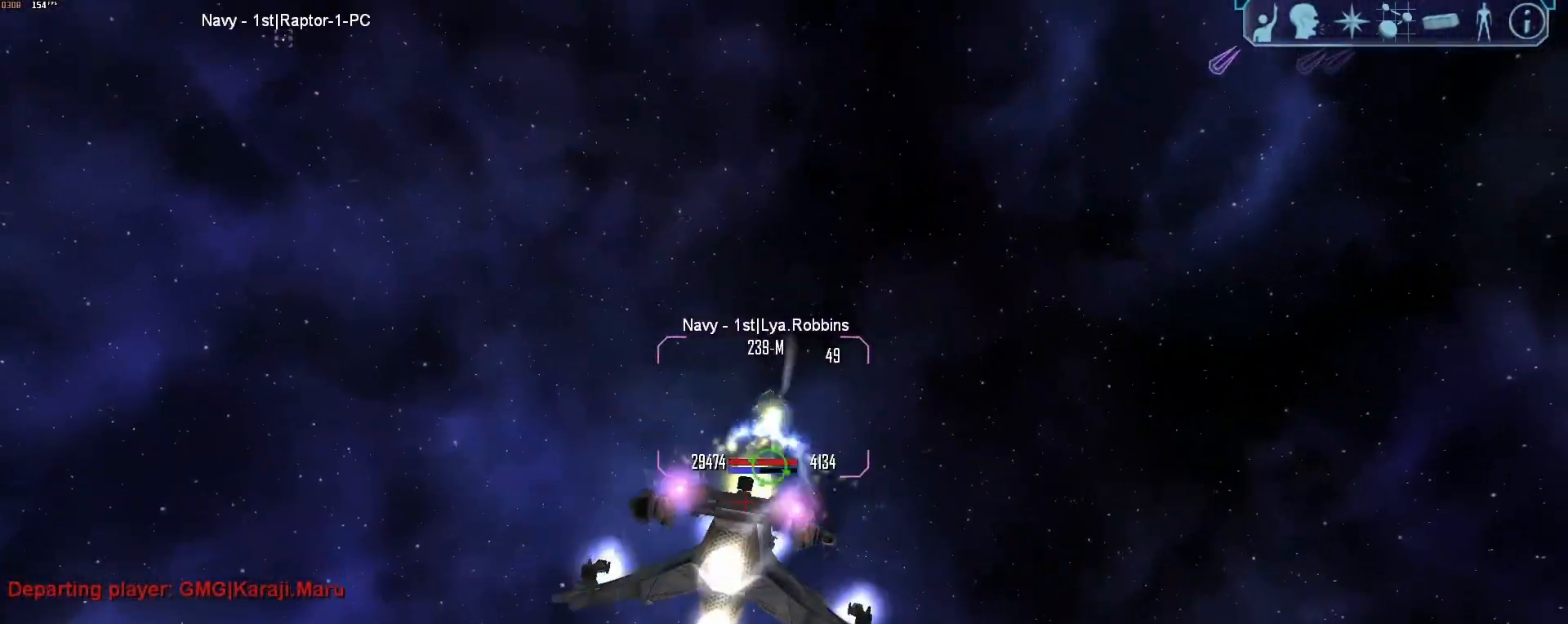
{"keys": ["d", "tab"], "mouse": ["right"], "events": [[133, "d", "down"], [167, "s", "up"], [267, "tab", "down"]]}
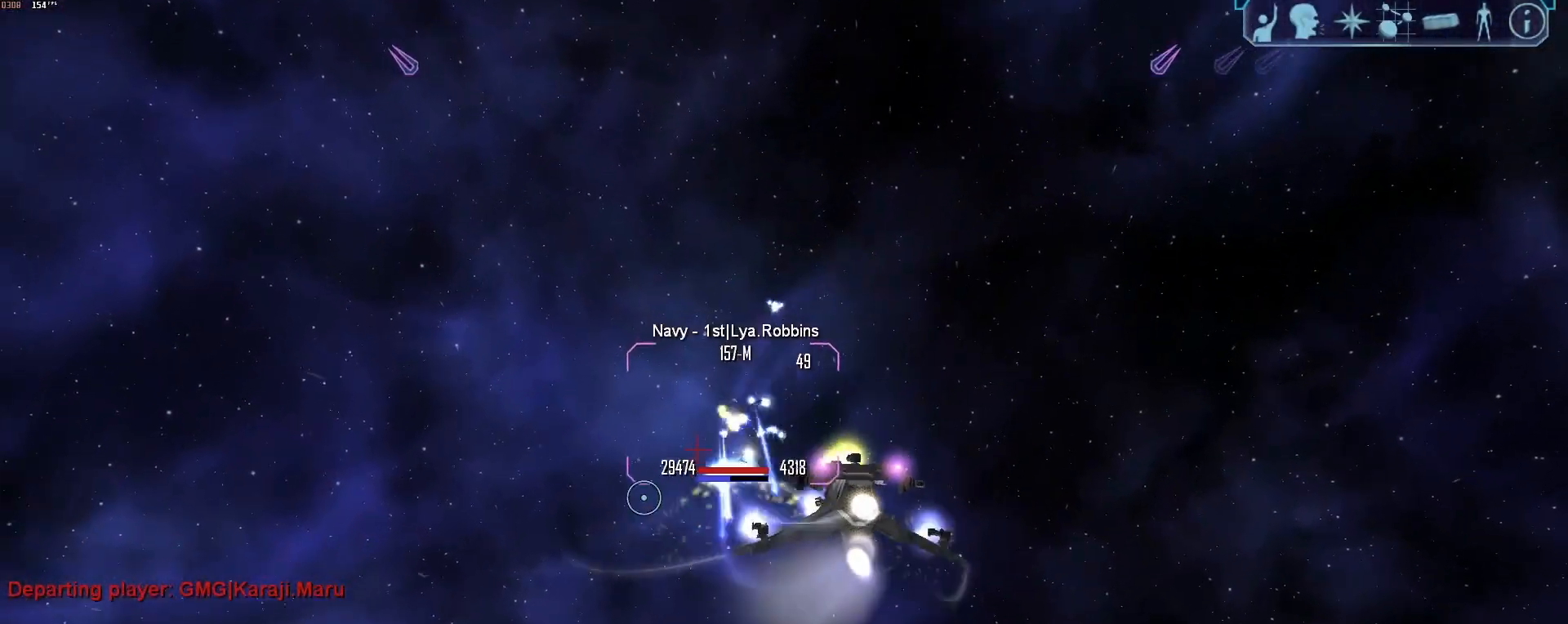
{"keys": ["a", "x"], "mouse": ["right"], "events": [[350, "tab", "up"], [417, "a", "down"], [417, "d", "up"], [417, "x", "down"]]}
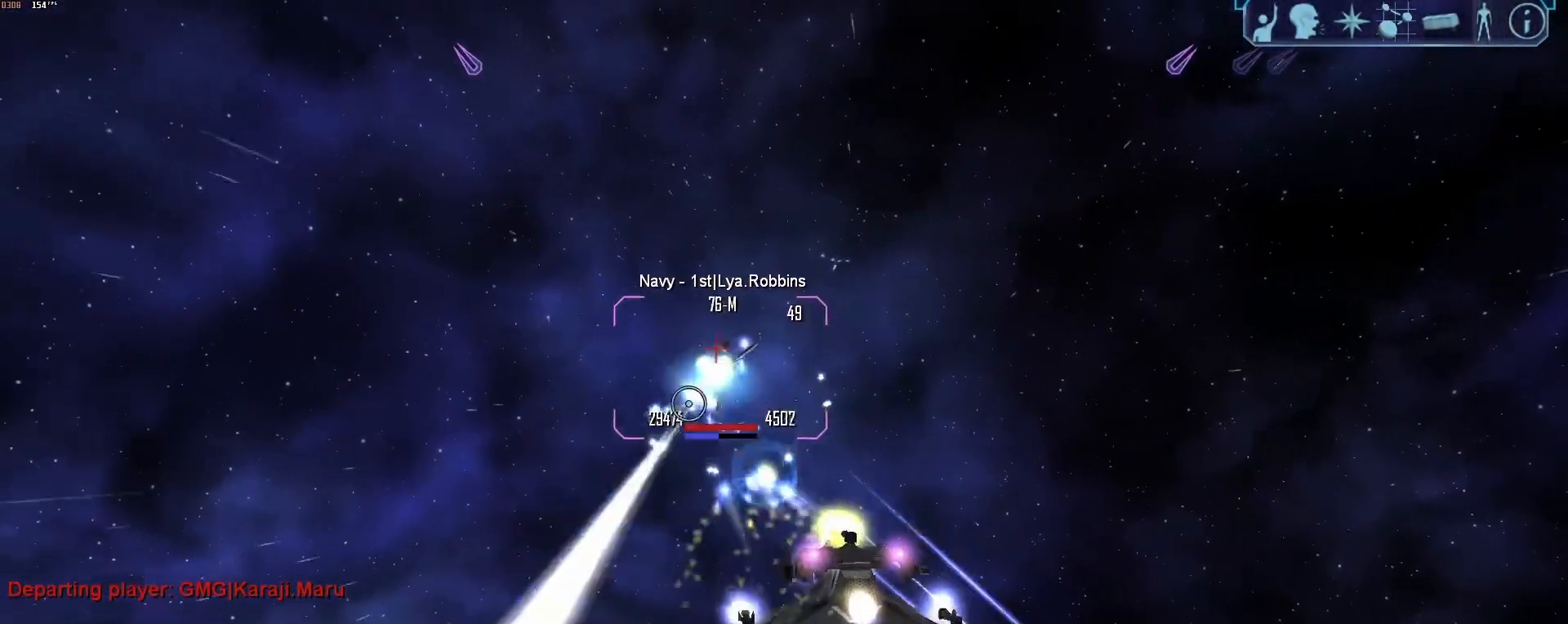
{"keys": ["a", "tab"], "mouse": ["right"], "events": [[17, "x", "up"], [250, "tab", "down"]]}
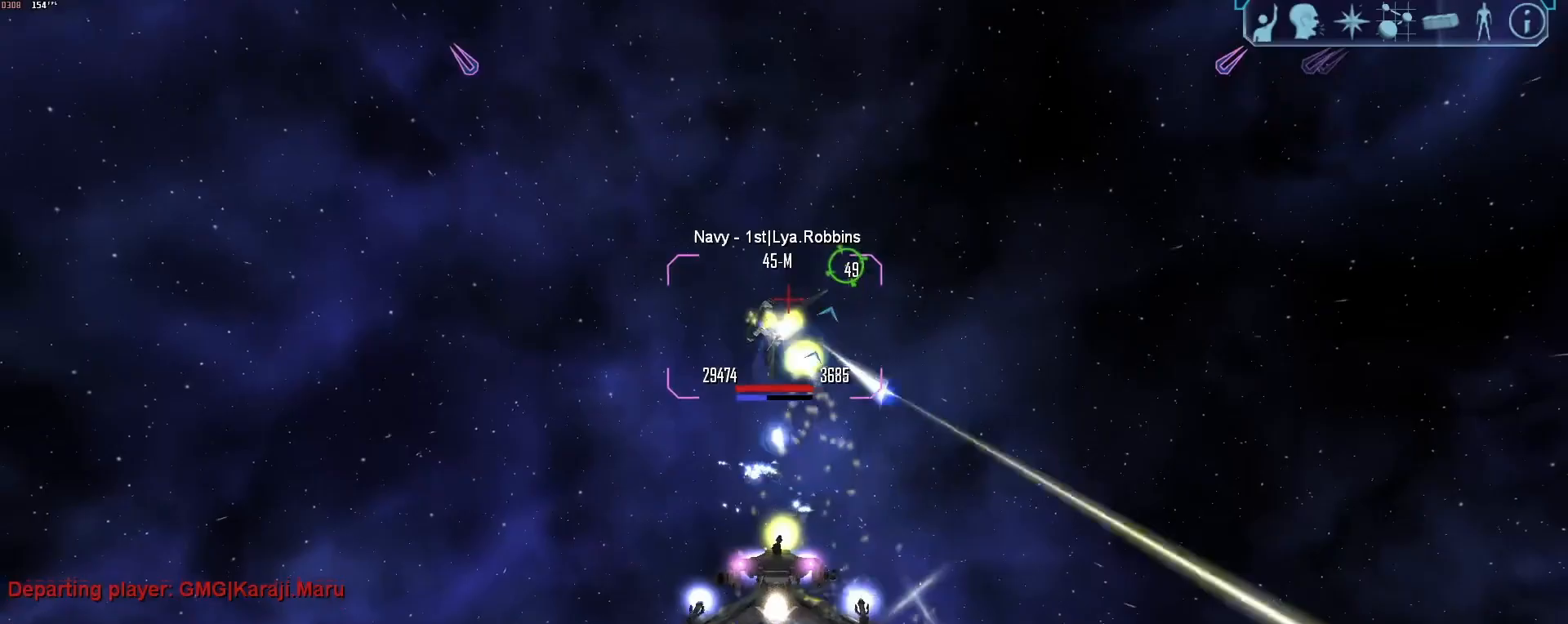
{"keys": ["a", "tab"], "mouse": [], "events": [[500, "mouse_right", "up"]]}
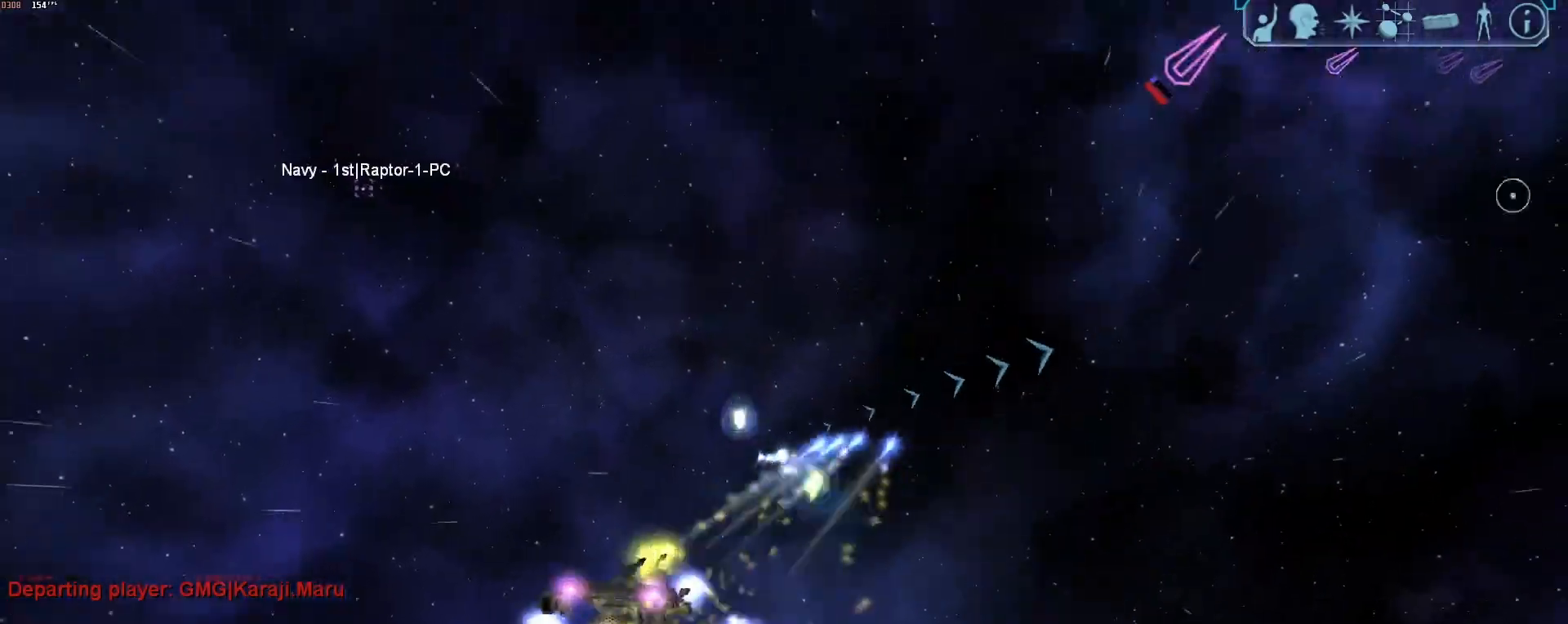
{"keys": ["a"], "mouse": [], "events": [[183, "tab", "up"], [283, "x", "down"], [367, "x", "up"]]}
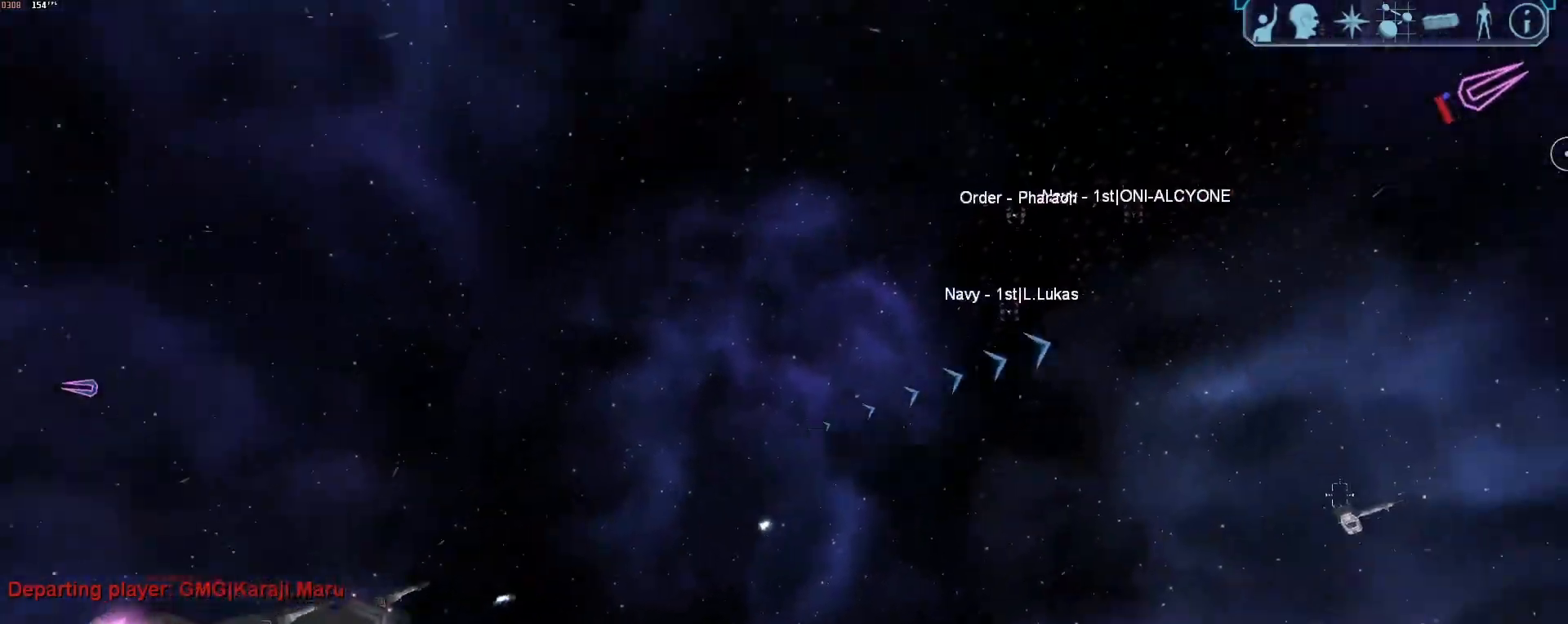
{"keys": ["a"], "mouse": [], "events": [[67, "tab", "down"], [300, "z", "down"], [333, "z", "up"], [383, "tab", "up"]]}
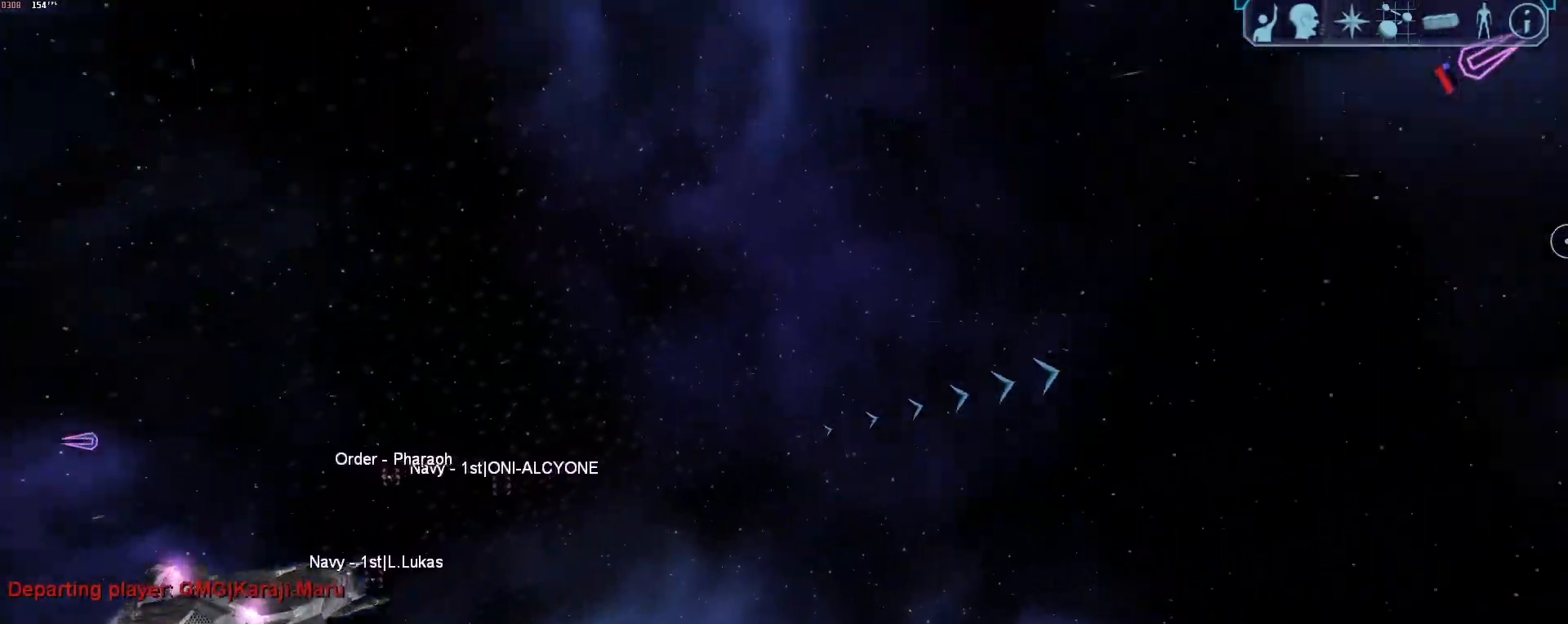
{"keys": ["a", "tab"], "mouse": [], "events": [[33, "a", "up"], [350, "a", "down"], [367, "tab", "down"]]}
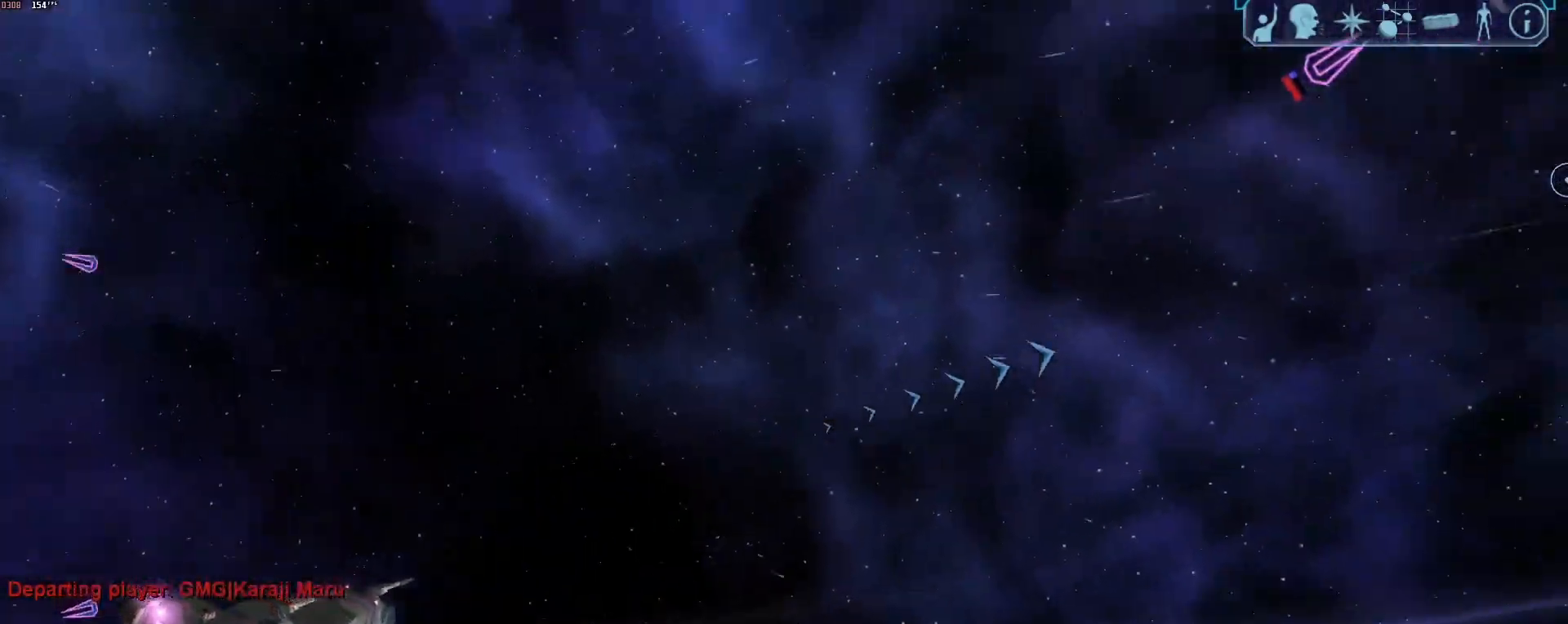
{"keys": ["s", "tab"], "mouse": [], "events": [[283, "a", "up"], [333, "s", "down"]]}
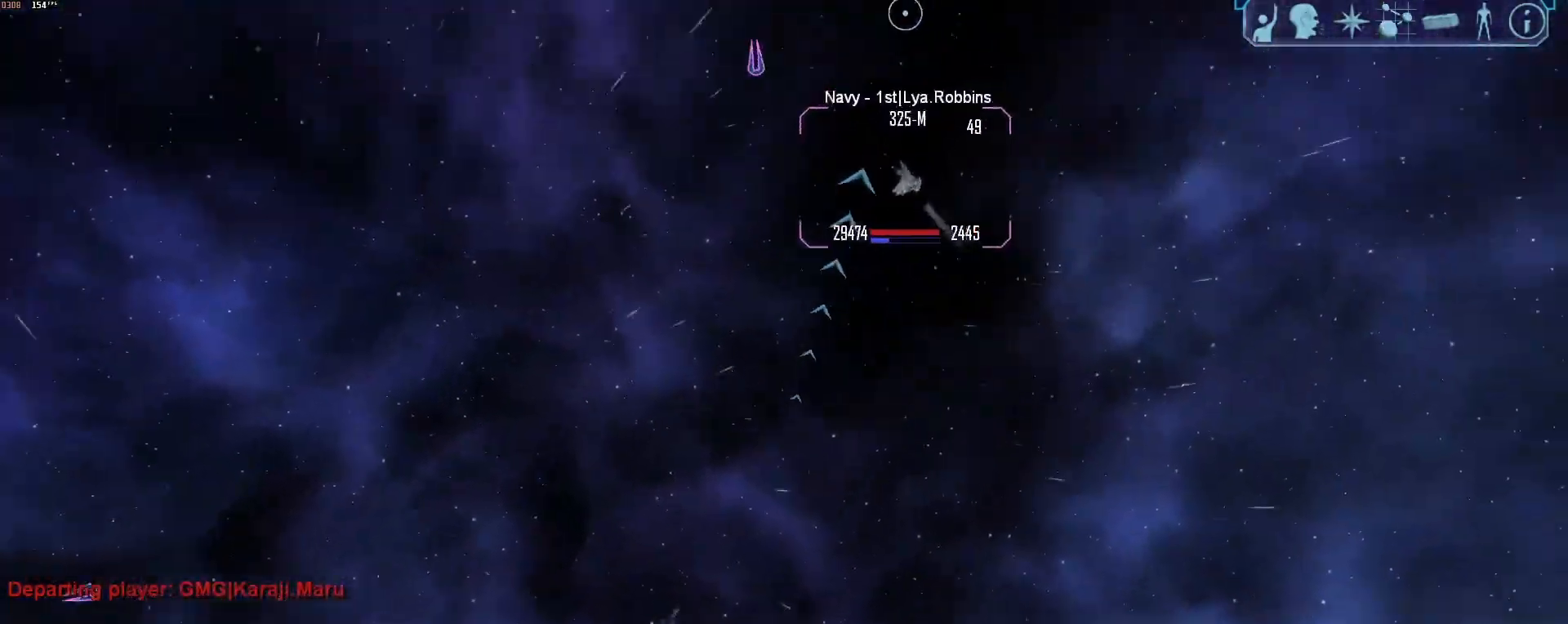
{"keys": [], "mouse": ["right"], "events": [[150, "s", "up"], [150, "tab", "up"], [350, "mouse_right", "down"], [383, "mouse_right", "up"], [433, "mouse_right", "down"]]}
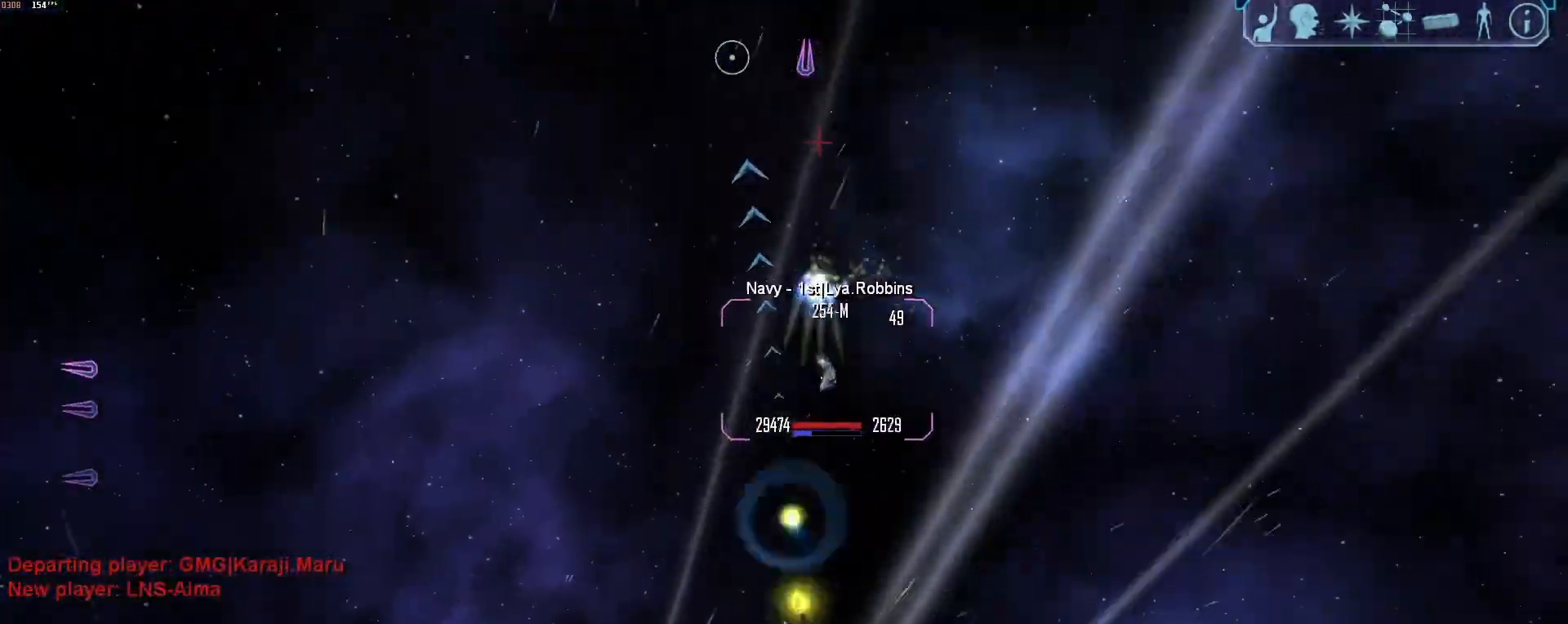
{"keys": ["d", "x"], "mouse": ["right"], "events": [[117, "d", "down"], [117, "tab", "down"], [317, "mouse_right", "up"], [400, "tab", "up"], [450, "mouse_right", "down"], [450, "x", "down"]]}
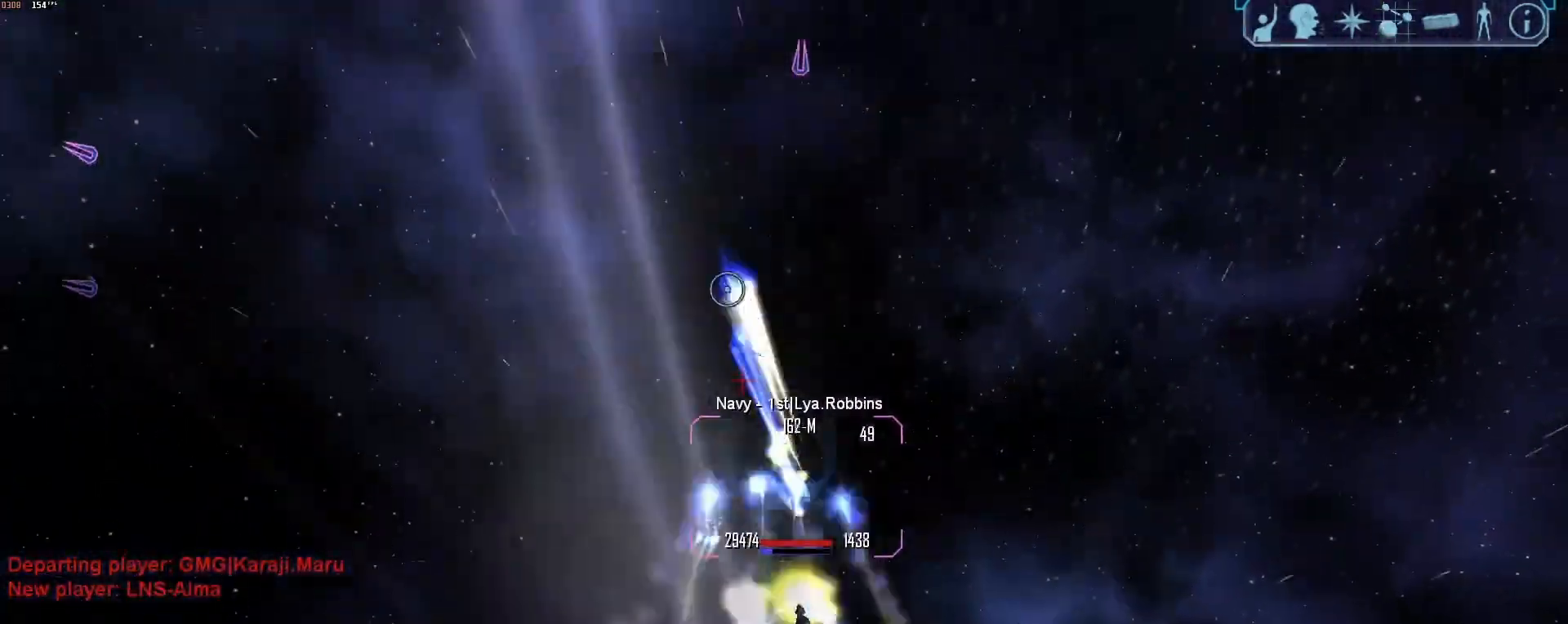
{"keys": ["d", "tab"], "mouse": ["right"], "events": [[50, "x", "up"], [183, "tab", "down"]]}